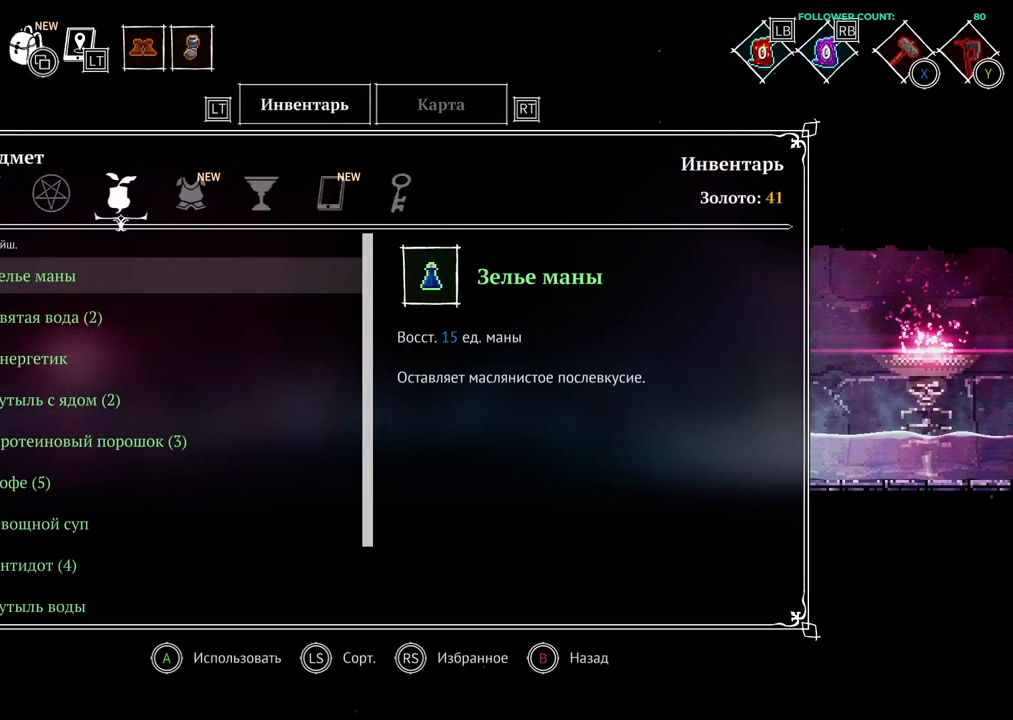
Gameplay with a controller (PlayStation layout); each line is a JSON object with the inputs held at the frame after it (dt_ms = milliseconds from this image to that frame). "events" lists button and stick changes between this image and that frame as [ms after this image, input, new state], when the widget could be followed in between. Not read: L3 R3 SELECT START.
{"dt_ms": 500, "buttons": ["DPAD_LEFT"], "left_stick": "center", "right_stick": "center", "events": [[433, "DPAD_LEFT", "down"]]}
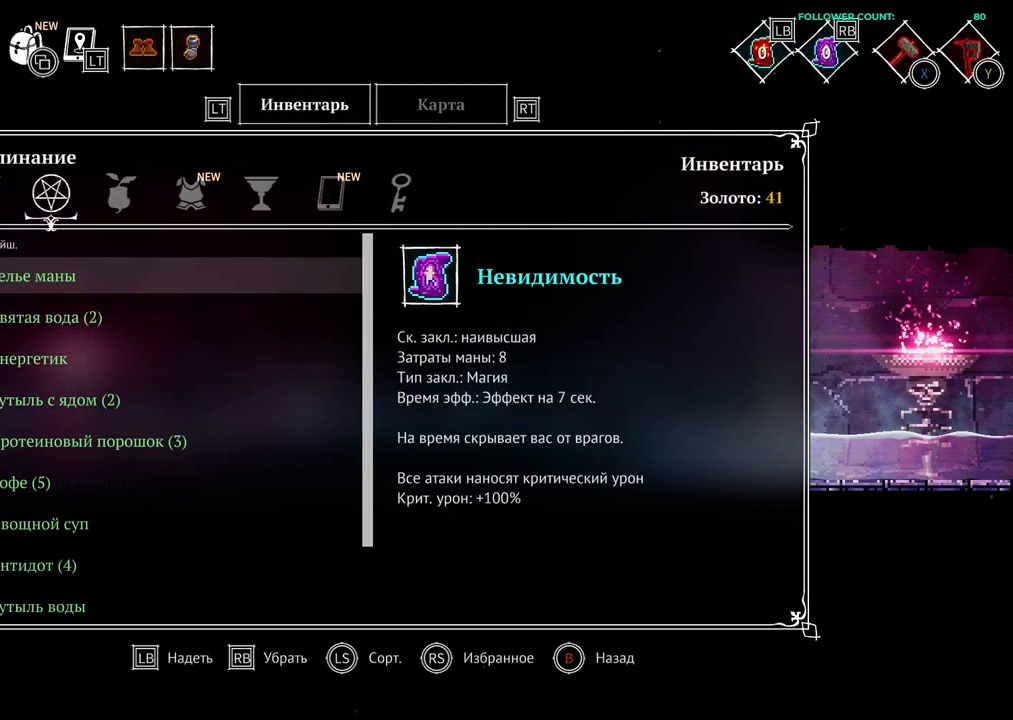
{"dt_ms": 500, "buttons": ["DPAD_RIGHT"], "left_stick": "center", "right_stick": "center", "events": [[83, "DPAD_LEFT", "up"], [283, "DPAD_RIGHT", "down"], [383, "DPAD_RIGHT", "up"], [483, "DPAD_RIGHT", "down"]]}
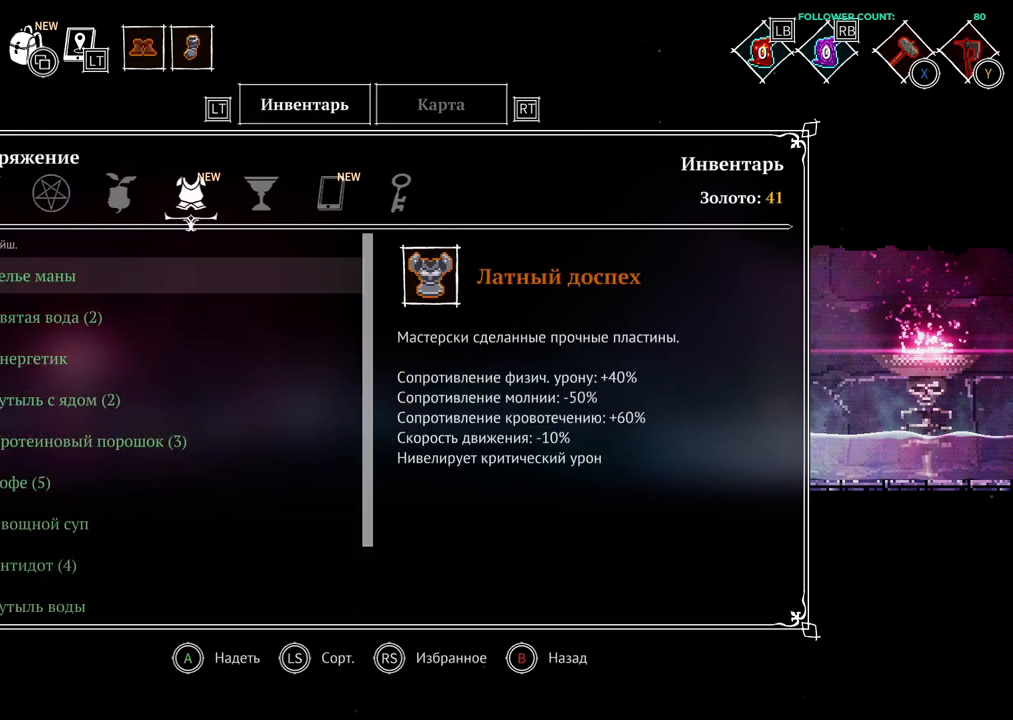
{"dt_ms": 500, "buttons": [], "left_stick": "center", "right_stick": "center", "events": [[33, "DPAD_RIGHT", "up"]]}
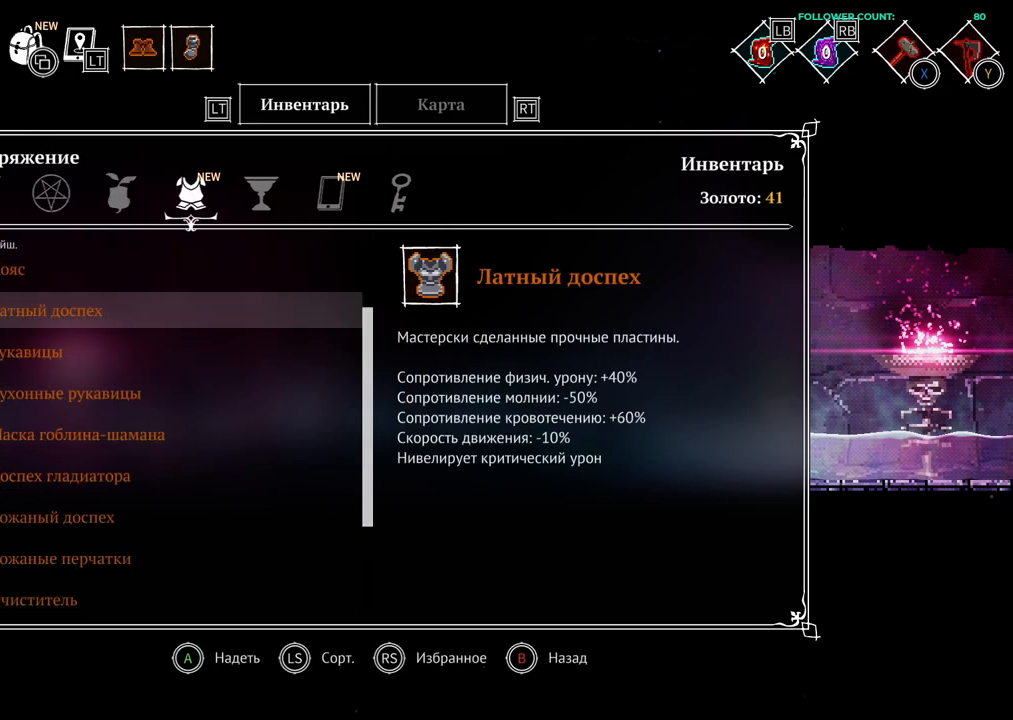
{"dt_ms": 500, "buttons": [], "left_stick": "center", "right_stick": "center", "events": [[183, "DPAD_UP", "down"], [333, "DPAD_UP", "up"]]}
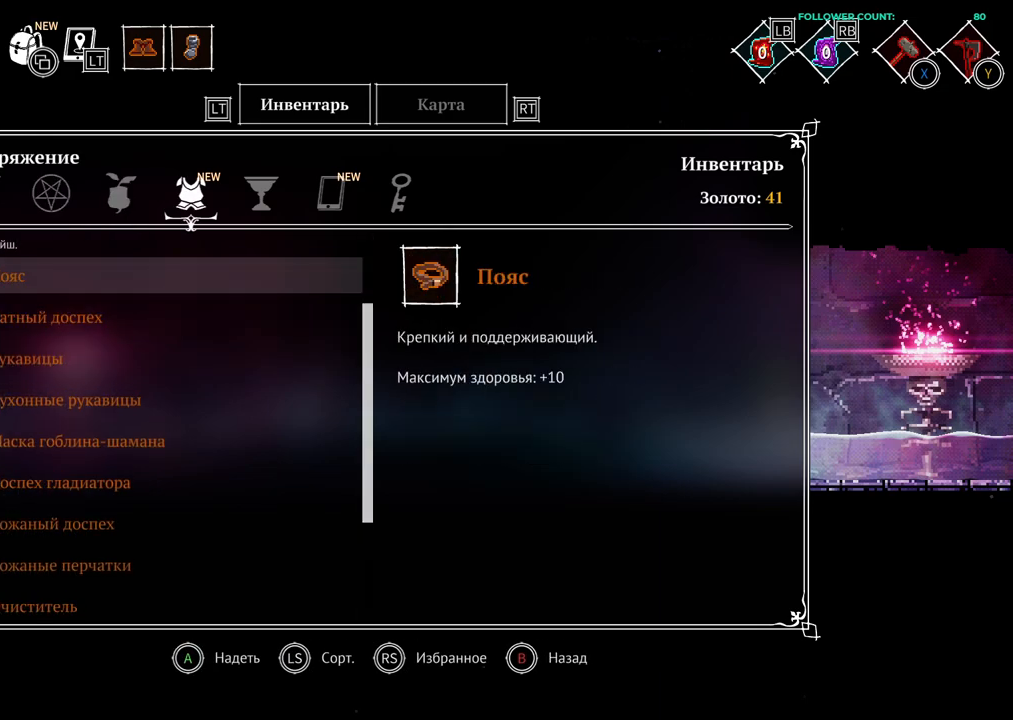
{"dt_ms": 500, "buttons": [], "left_stick": "center", "right_stick": "center", "events": [[33, "DPAD_UP", "down"], [83, "DPAD_UP", "up"]]}
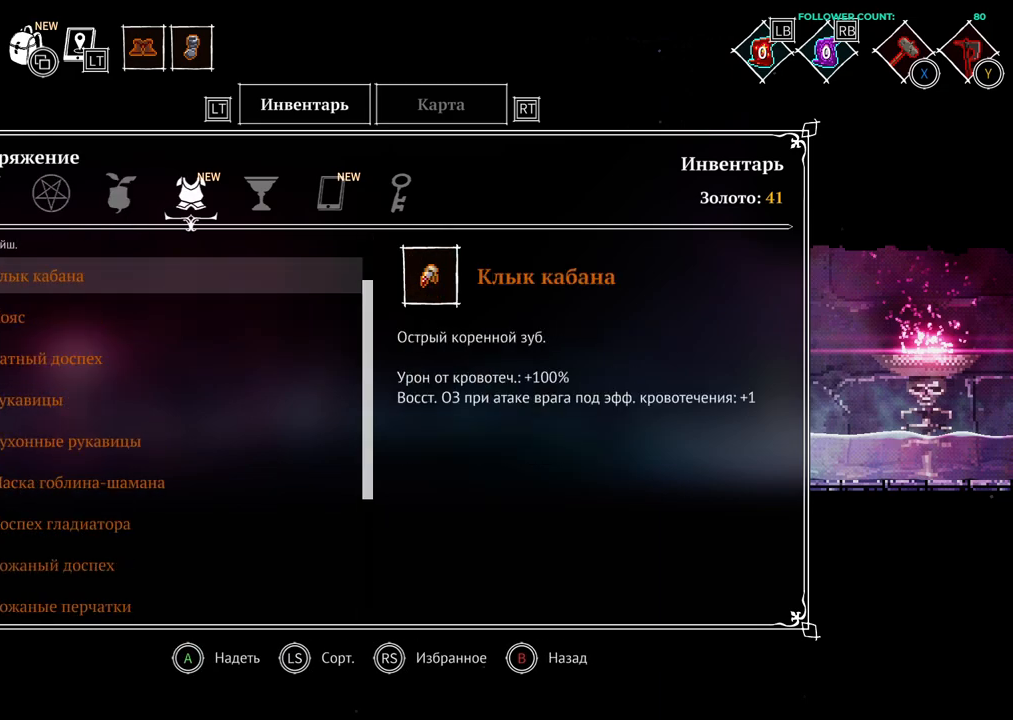
{"dt_ms": 500, "buttons": ["DPAD_UP"], "left_stick": "center", "right_stick": "center", "events": [[183, "DPAD_UP", "down"], [333, "DPAD_UP", "up"], [483, "DPAD_UP", "down"]]}
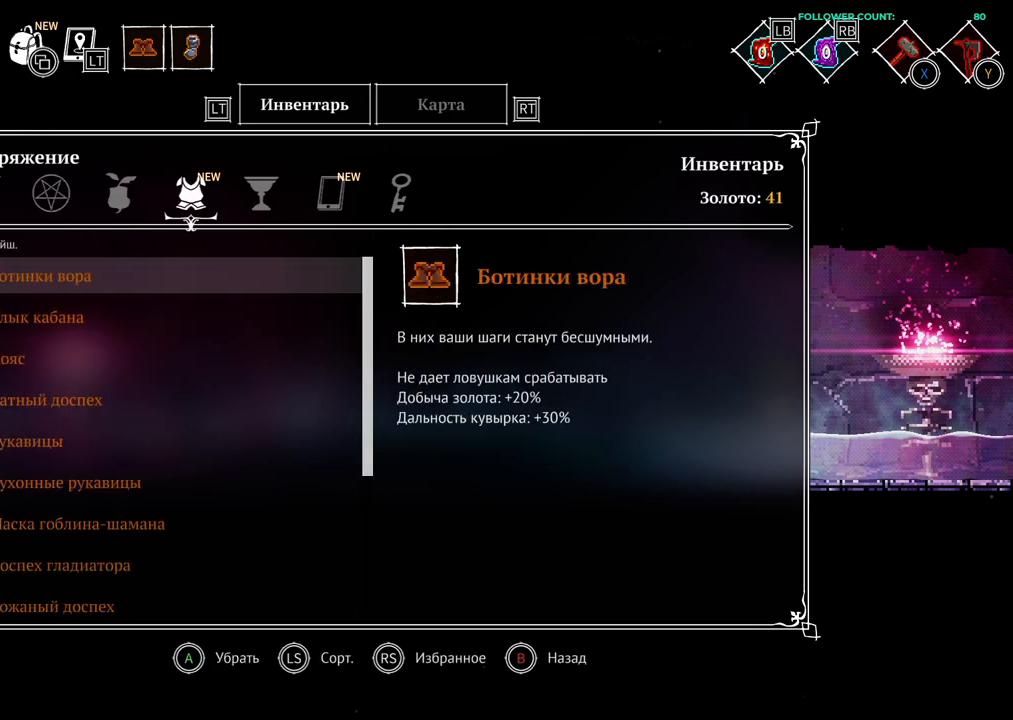
{"dt_ms": 500, "buttons": [], "left_stick": "center", "right_stick": "center", "events": [[133, "DPAD_UP", "up"]]}
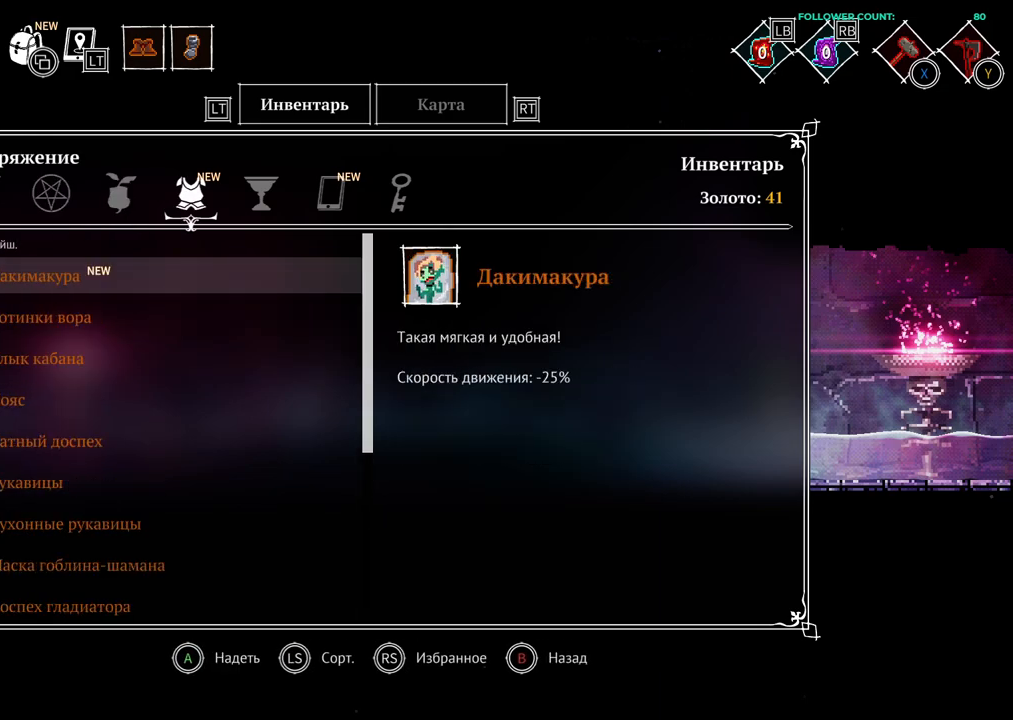
{"dt_ms": 500, "buttons": [], "left_stick": "center", "right_stick": "center", "events": []}
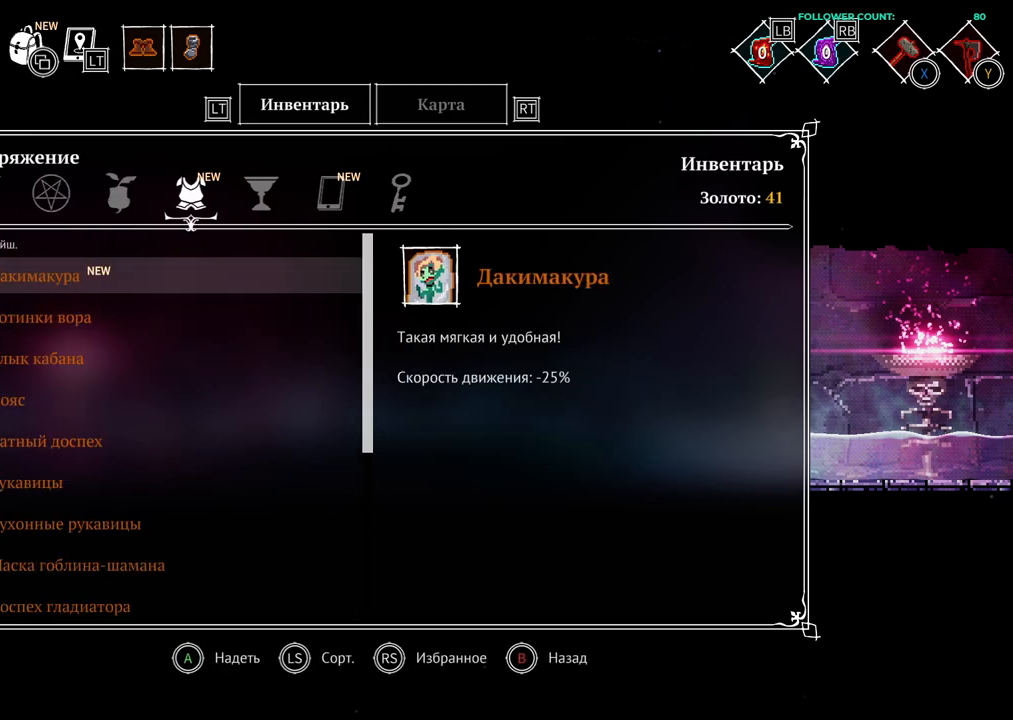
{"dt_ms": 500, "buttons": [], "left_stick": "center", "right_stick": "center", "events": []}
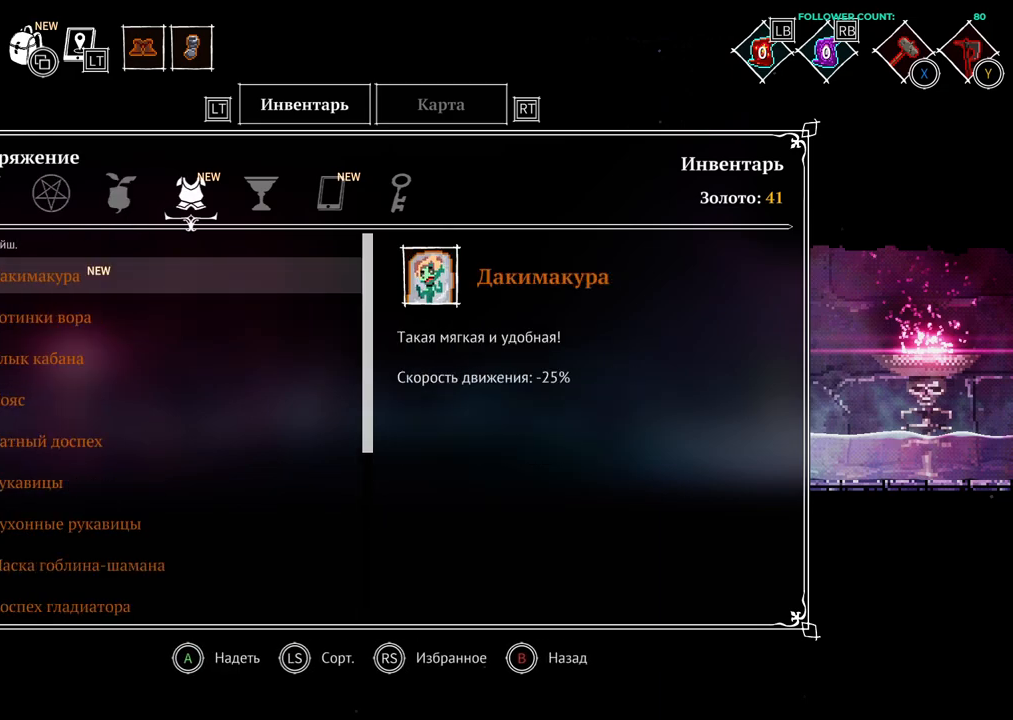
{"dt_ms": 500, "buttons": [], "left_stick": "center", "right_stick": "center", "events": []}
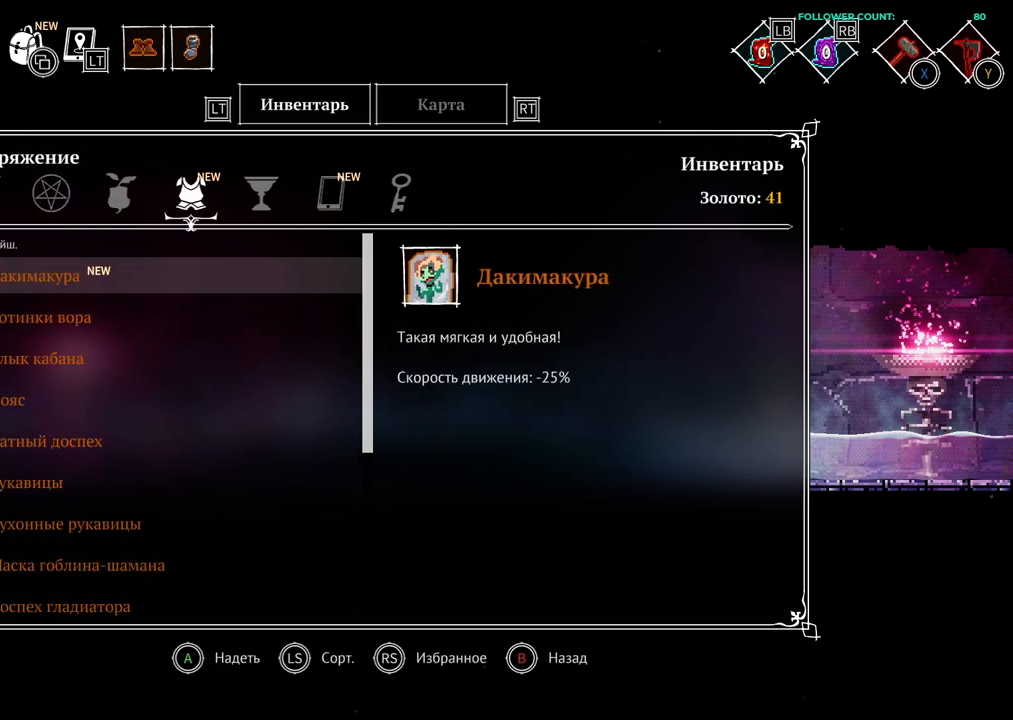
{"dt_ms": 500, "buttons": [], "left_stick": "center", "right_stick": "center", "events": []}
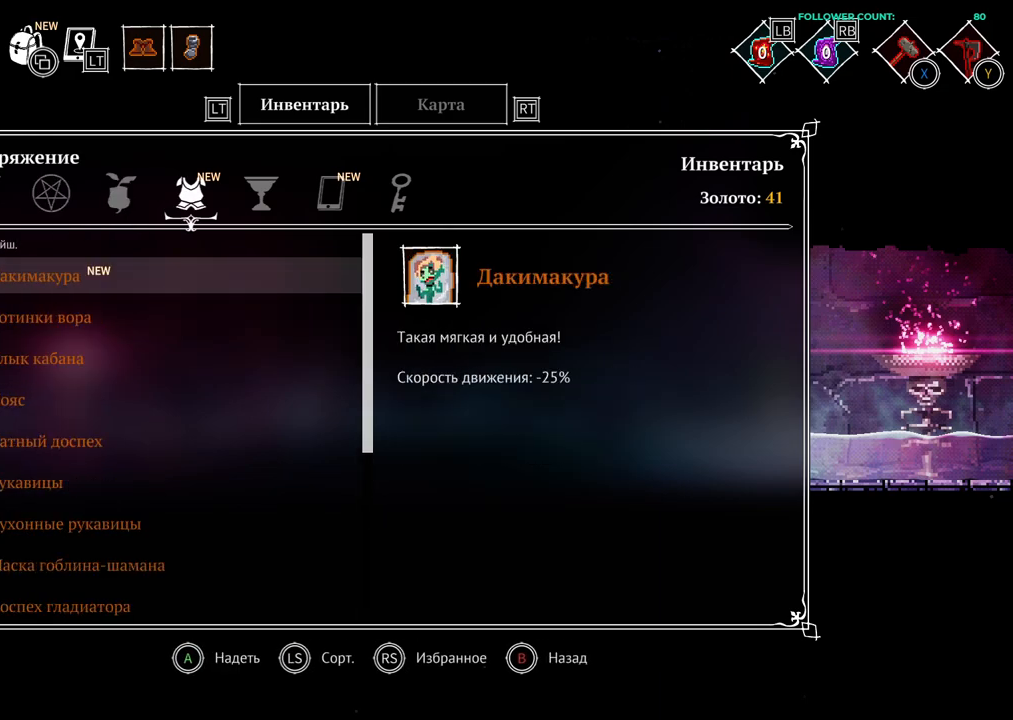
{"dt_ms": 500, "buttons": [], "left_stick": "center", "right_stick": "center", "events": []}
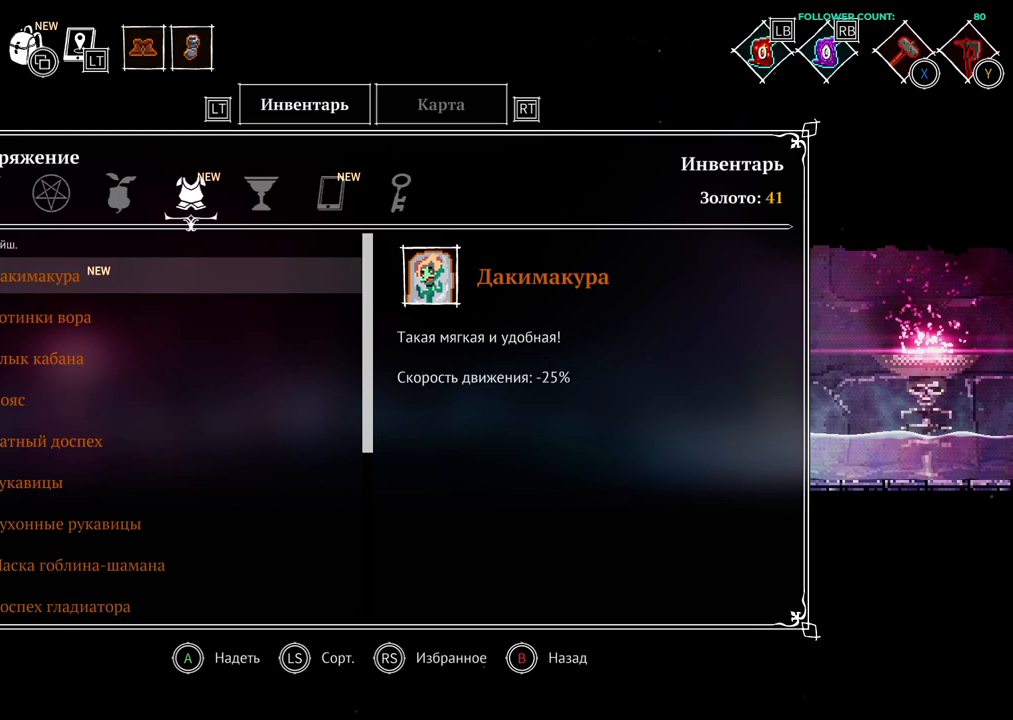
{"dt_ms": 1000, "buttons": [], "left_stick": "center", "right_stick": "center"}
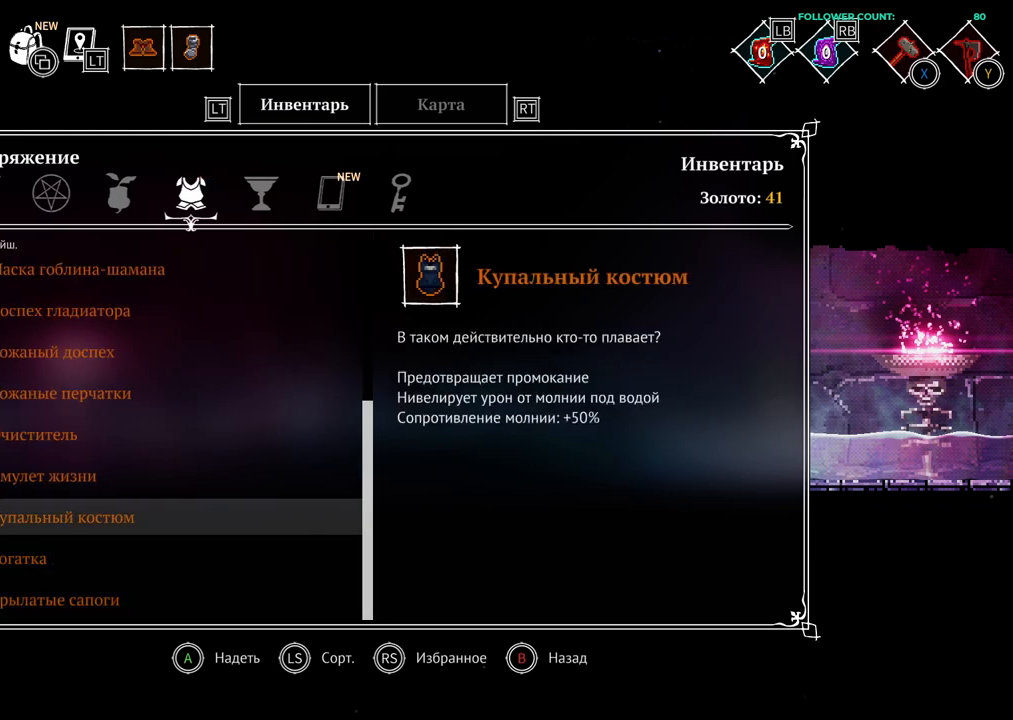
{"dt_ms": 500, "buttons": ["DPAD_UP"], "left_stick": "center", "right_stick": "center", "events": [[83, "DPAD_UP", "down"], [183, "DPAD_UP", "up"], [283, "DPAD_UP", "down"]]}
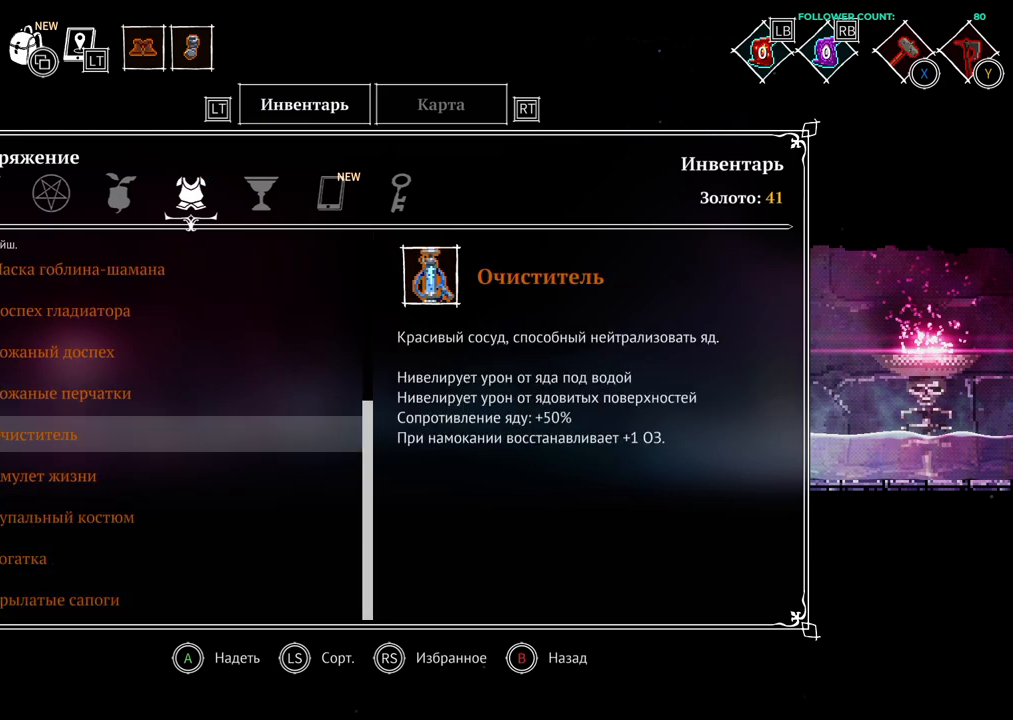
{"dt_ms": 500, "buttons": ["DPAD_UP"], "left_stick": "center", "right_stick": "center", "events": []}
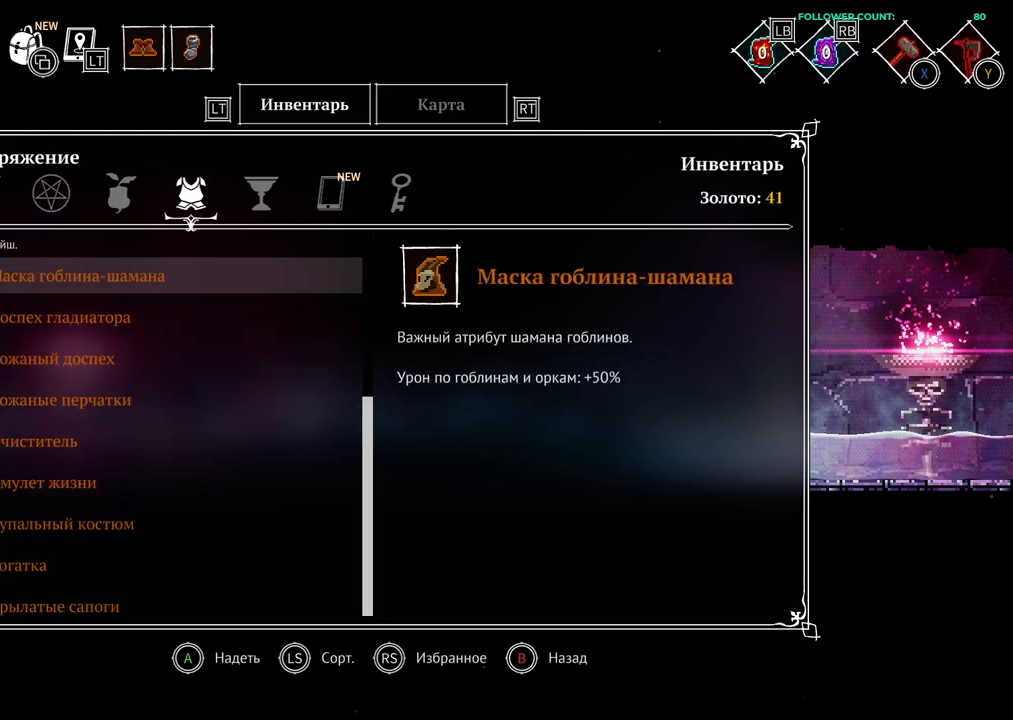
{"dt_ms": 500, "buttons": [], "left_stick": "center", "right_stick": "center", "events": [[283, "DPAD_UP", "up"]]}
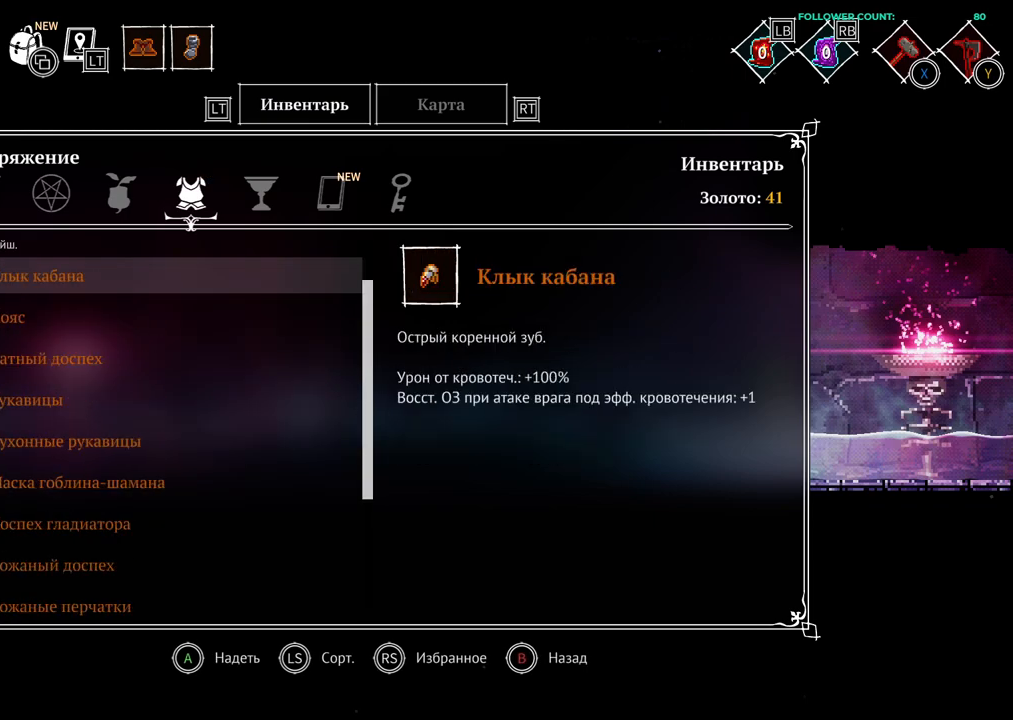
{"dt_ms": 500, "buttons": [], "left_stick": "center", "right_stick": "center", "events": [[133, "DPAD_DOWN", "down"], [233, "DPAD_DOWN", "up"], [333, "DPAD_DOWN", "down"], [433, "DPAD_DOWN", "up"]]}
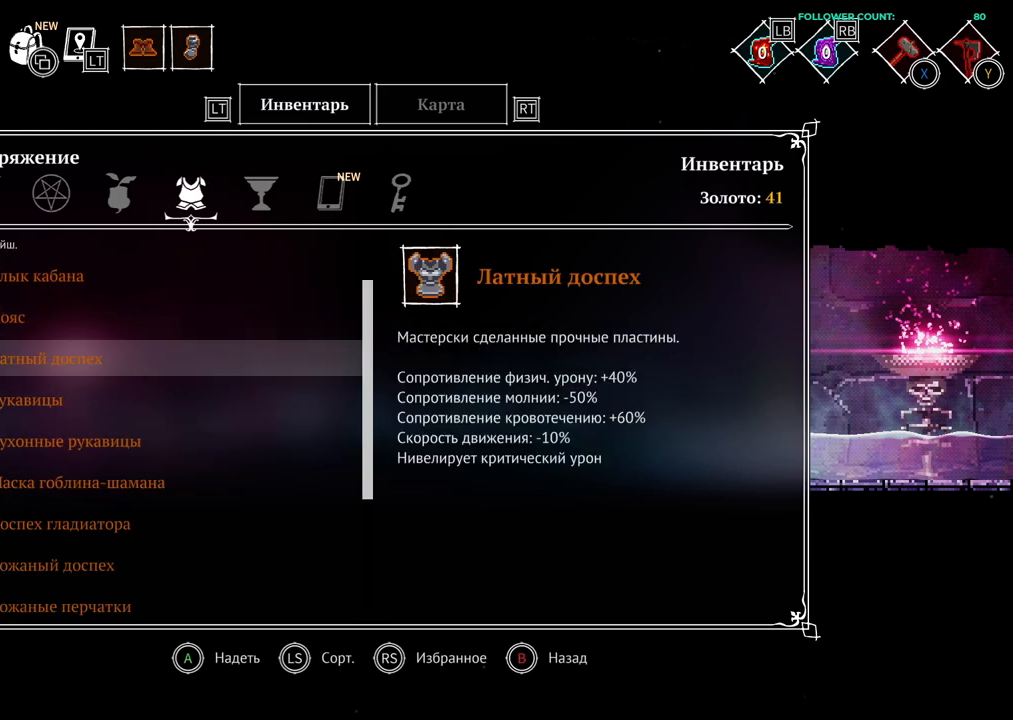
{"dt_ms": 500, "buttons": [], "left_stick": "center", "right_stick": "center", "events": [[33, "DPAD_DOWN", "down"], [133, "DPAD_DOWN", "up"]]}
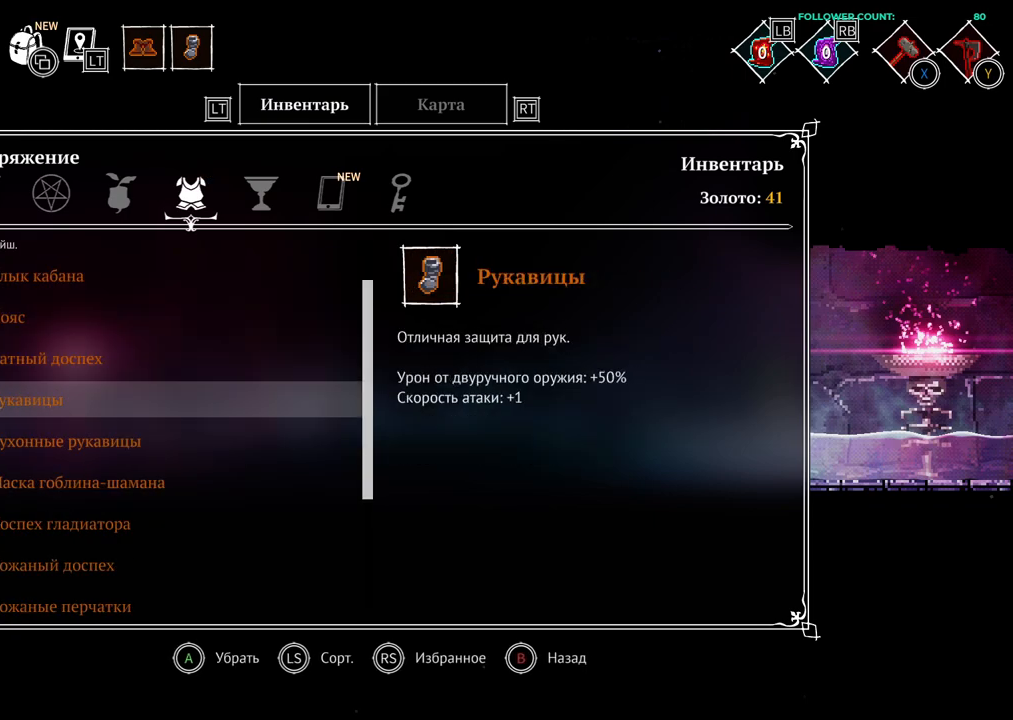
{"dt_ms": 500, "buttons": [], "left_stick": "center", "right_stick": "center", "events": []}
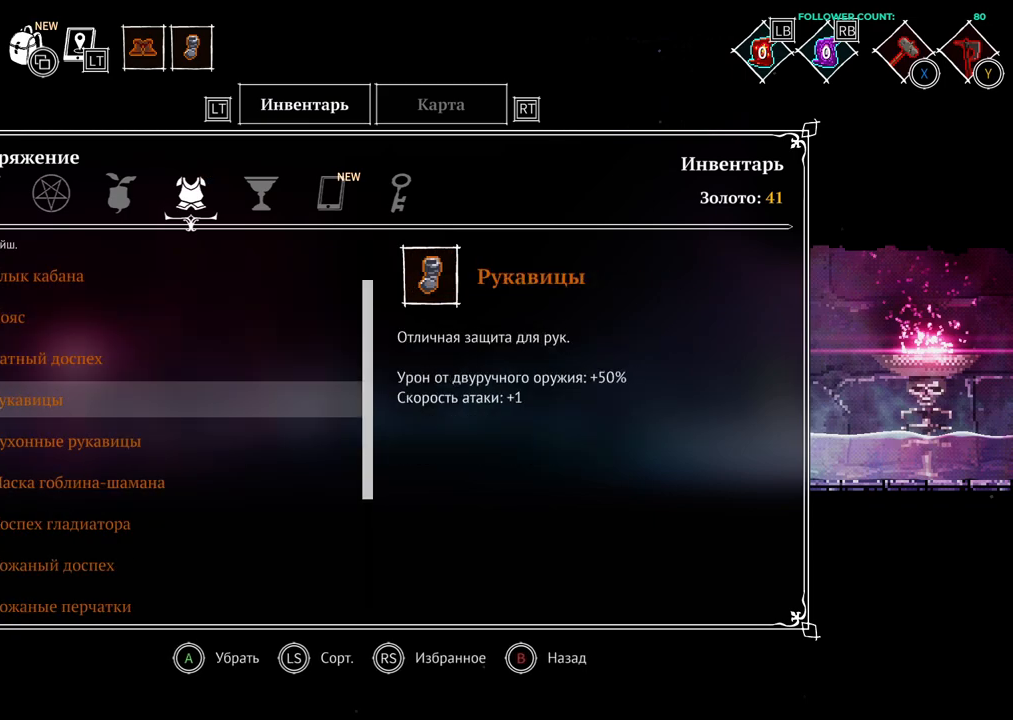
{"dt_ms": 500, "buttons": ["DPAD_DOWN"], "left_stick": "center", "right_stick": "center", "events": [[133, "CROSS", "down"], [233, "CROSS", "up"], [483, "DPAD_DOWN", "down"]]}
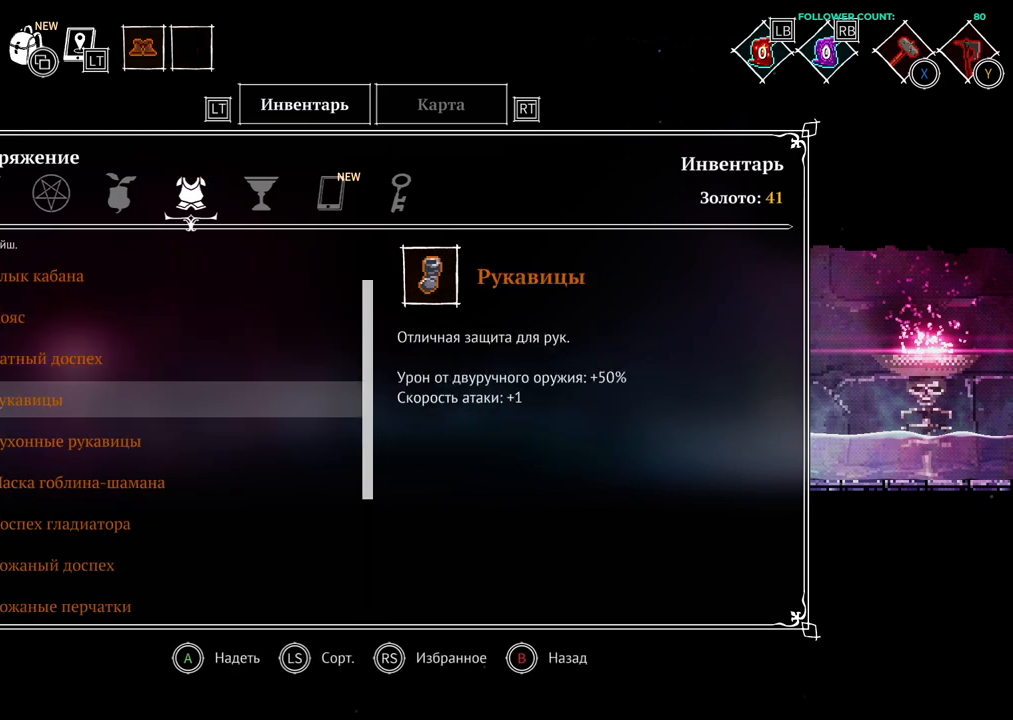
{"dt_ms": 500, "buttons": [], "left_stick": "center", "right_stick": "center", "events": [[133, "DPAD_DOWN", "up"], [233, "DPAD_DOWN", "down"], [283, "DPAD_DOWN", "up"], [433, "DPAD_DOWN", "down"], [483, "DPAD_DOWN", "up"]]}
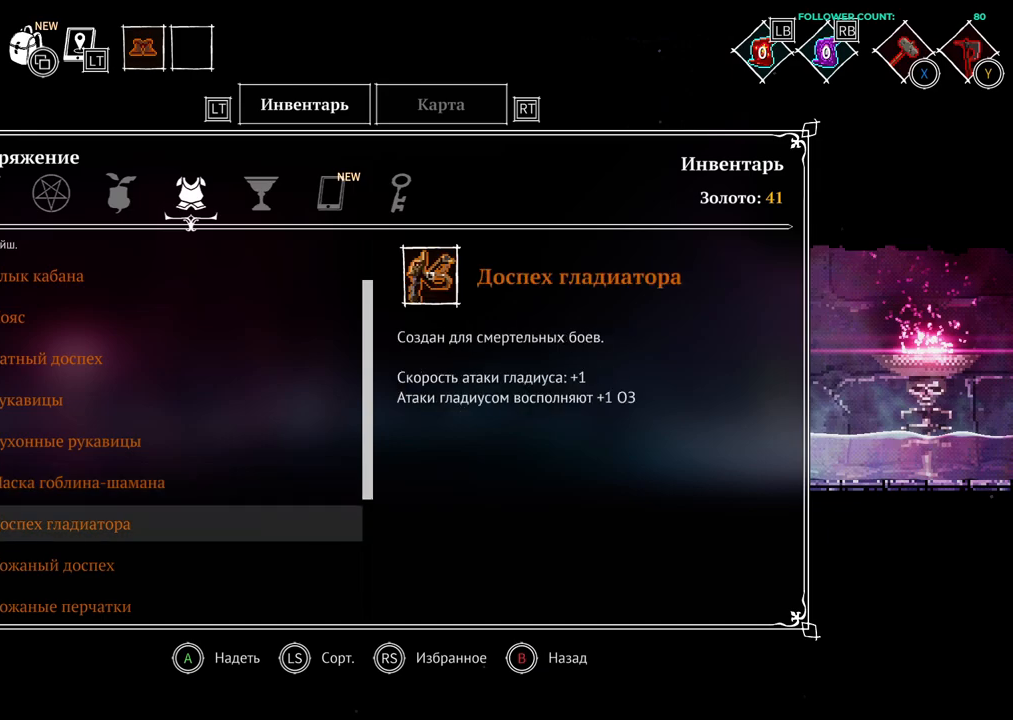
{"dt_ms": 500, "buttons": ["DPAD_DOWN"], "left_stick": "center", "right_stick": "center", "events": [[183, "DPAD_DOWN", "down"]]}
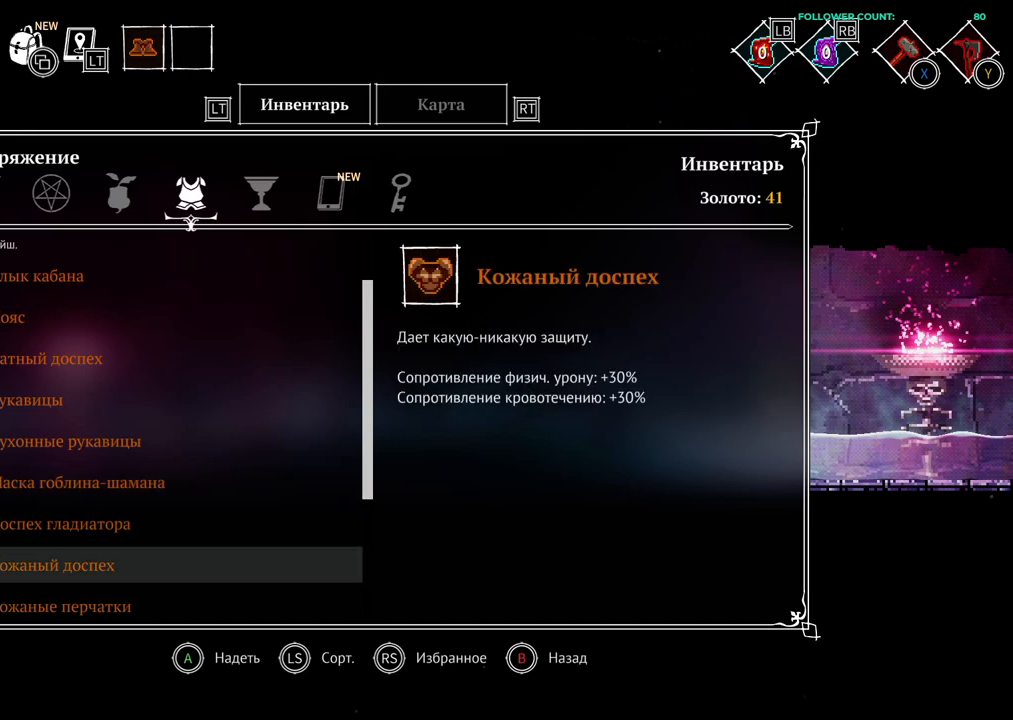
{"dt_ms": 500, "buttons": ["DPAD_DOWN"], "left_stick": "center", "right_stick": "center", "events": [[233, "DPAD_DOWN", "up"], [383, "DPAD_DOWN", "down"]]}
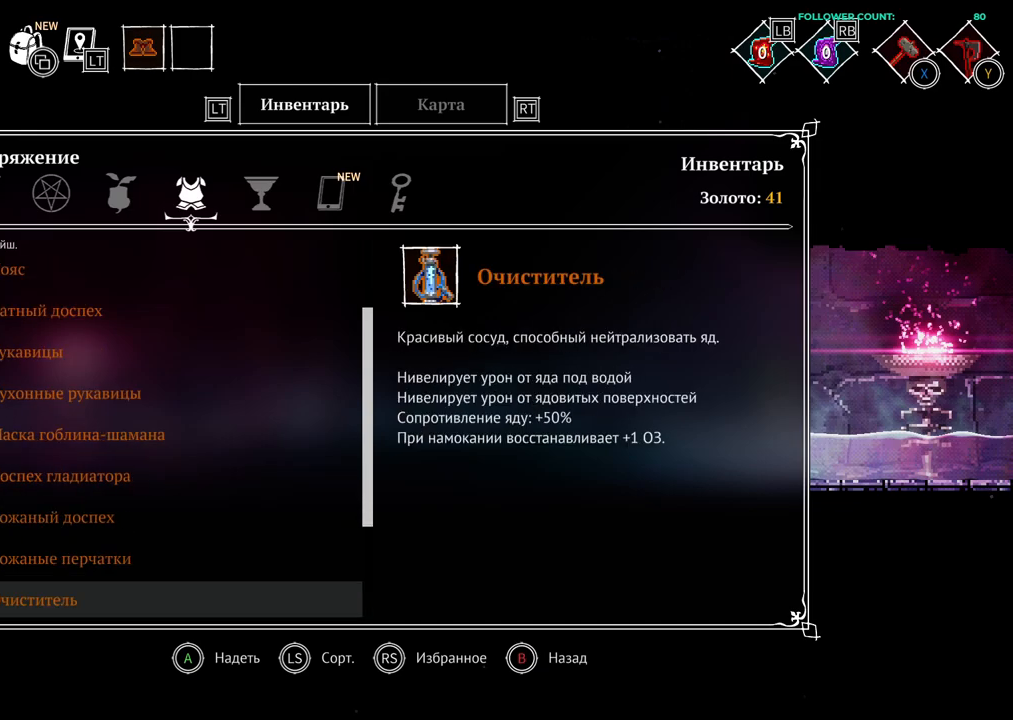
{"dt_ms": 500, "buttons": [], "left_stick": "center", "right_stick": "center", "events": [[33, "DPAD_DOWN", "up"], [133, "DPAD_DOWN", "down"], [183, "DPAD_DOWN", "up"]]}
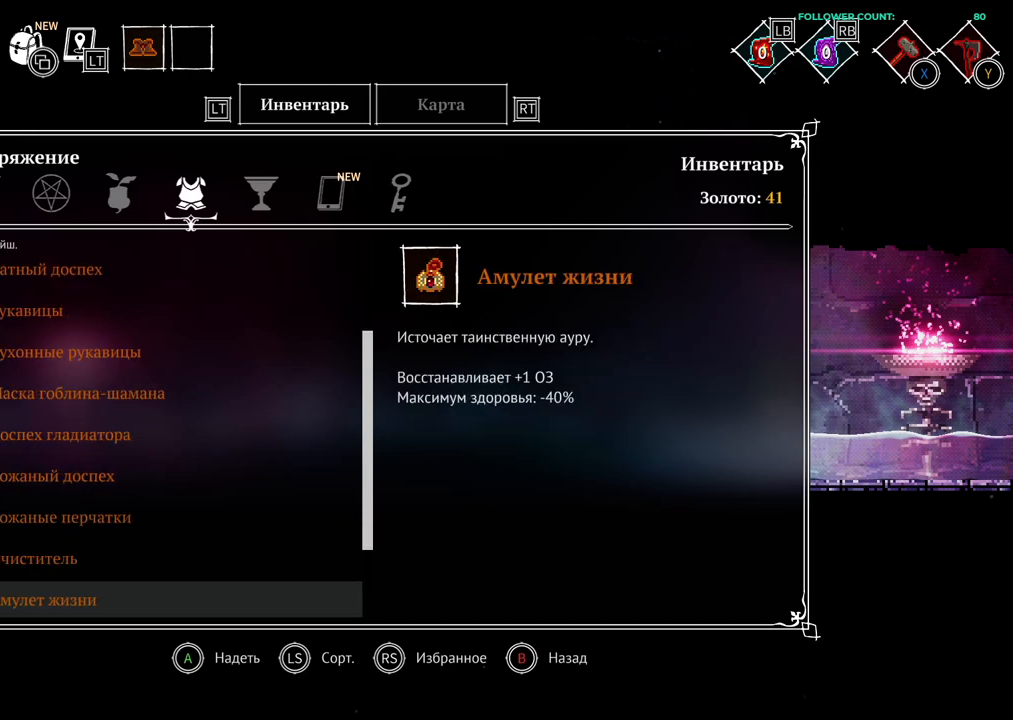
{"dt_ms": 500, "buttons": [], "left_stick": "center", "right_stick": "center", "events": [[17, "DPAD_UP", "down"], [133, "DPAD_UP", "up"], [183, "CROSS", "down"], [333, "CROSS", "up"]]}
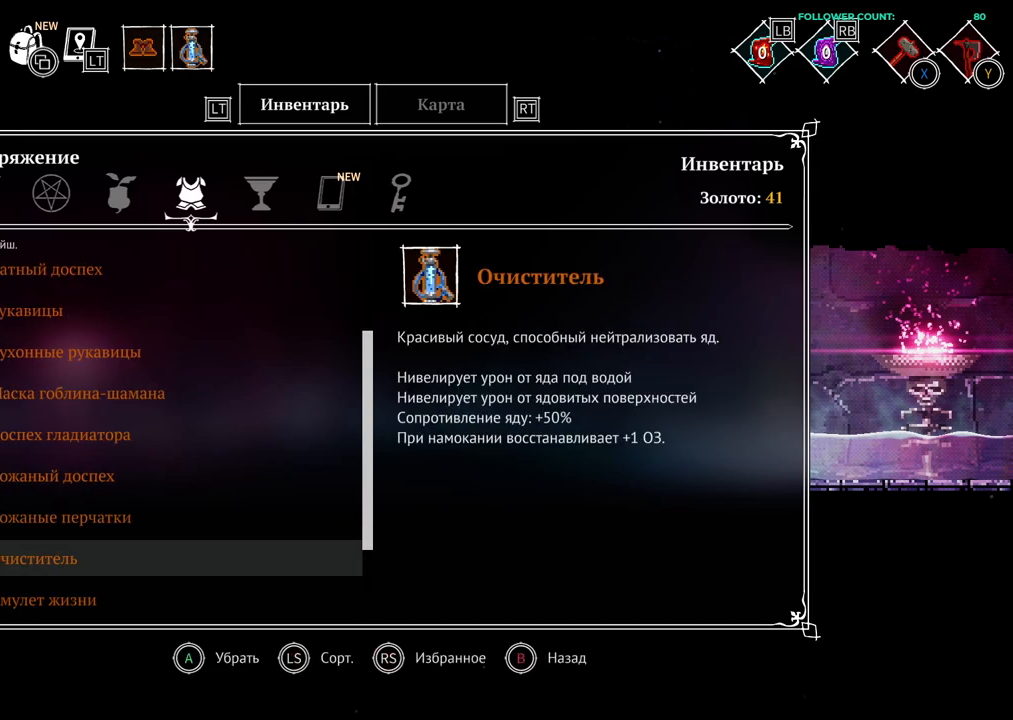
{"dt_ms": 500, "buttons": [], "left_stick": "center", "right_stick": "center", "events": [[133, "CIRCLE", "down"], [283, "CIRCLE", "up"]]}